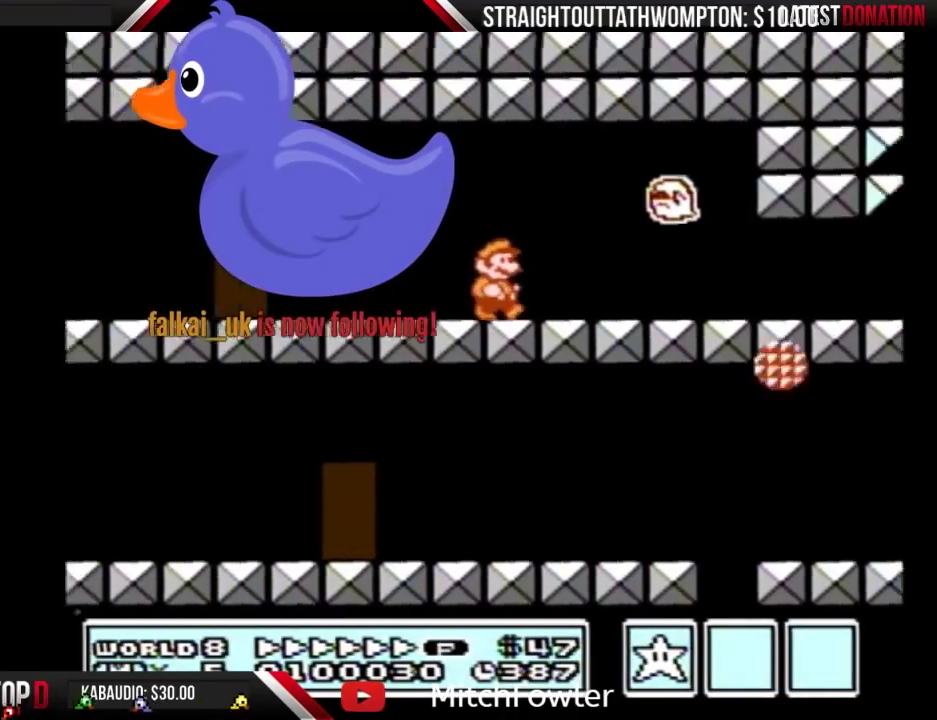
Gameplay with a controller (Nintendo layout); each line is a JSON object with the inputs held at the frame after it. "events" lists button and stick changes between this image and that frame as [ms after this image, input, new state], when the widget could be followed in between. Not read: L3 R3.
{"buttons": ["A", "B", "DPAD_LEFT"], "events": [[400, "DPAD_RIGHT", "up"], [433, "DPAD_LEFT", "down"], [467, "A", "down"]]}
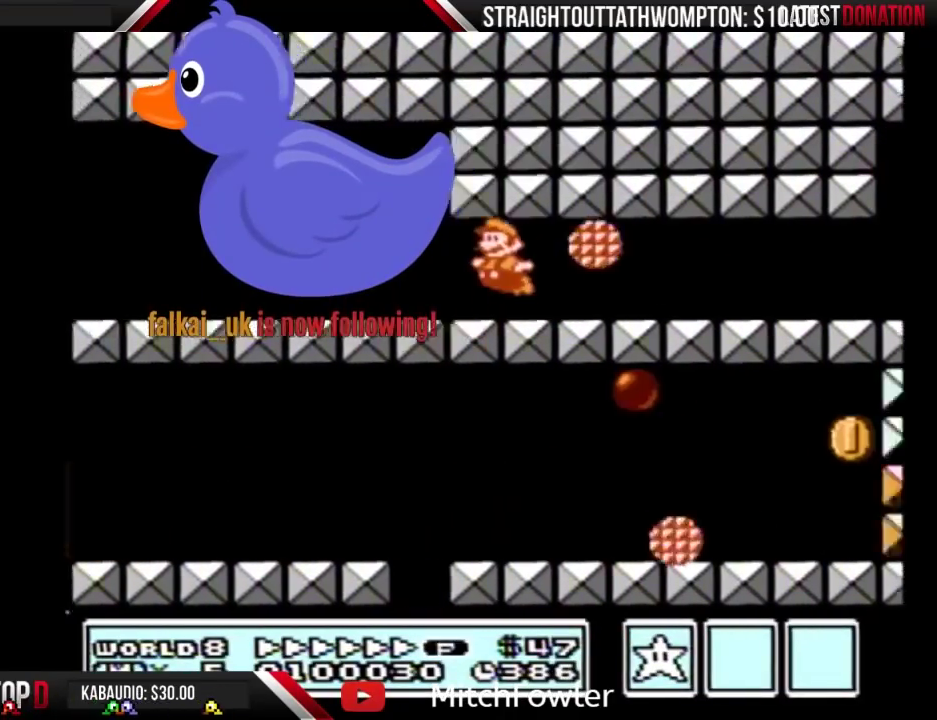
{"buttons": ["A", "B", "DPAD_RIGHT"], "events": [[100, "A", "up"], [200, "A", "down"], [200, "DPAD_LEFT", "up"], [400, "A", "up"], [400, "DPAD_RIGHT", "down"], [500, "A", "down"]]}
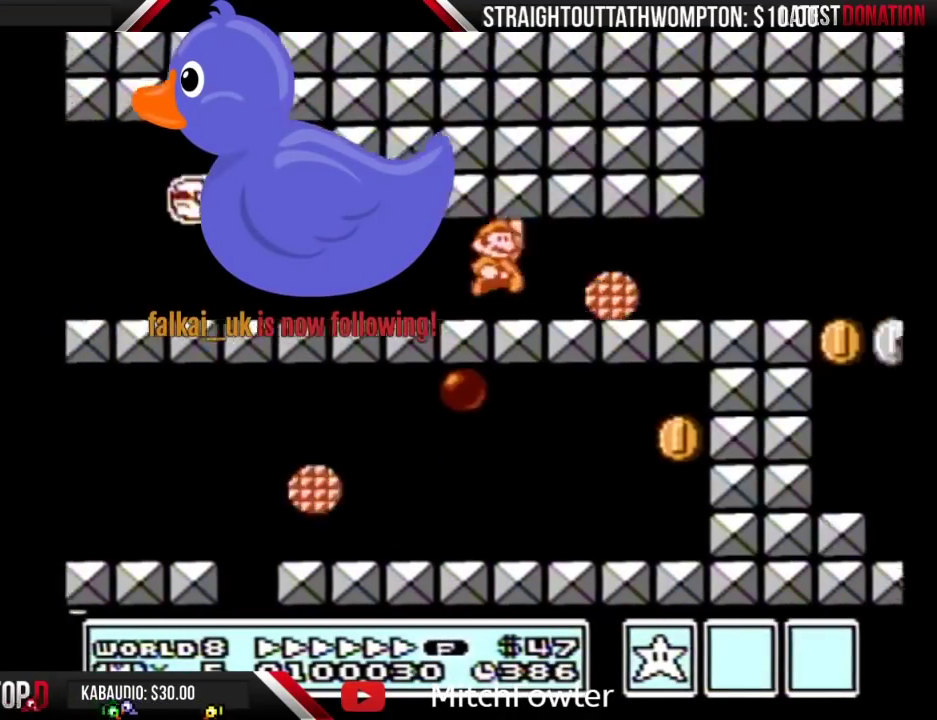
{"buttons": ["B", "DPAD_RIGHT"], "events": [[233, "A", "up"]]}
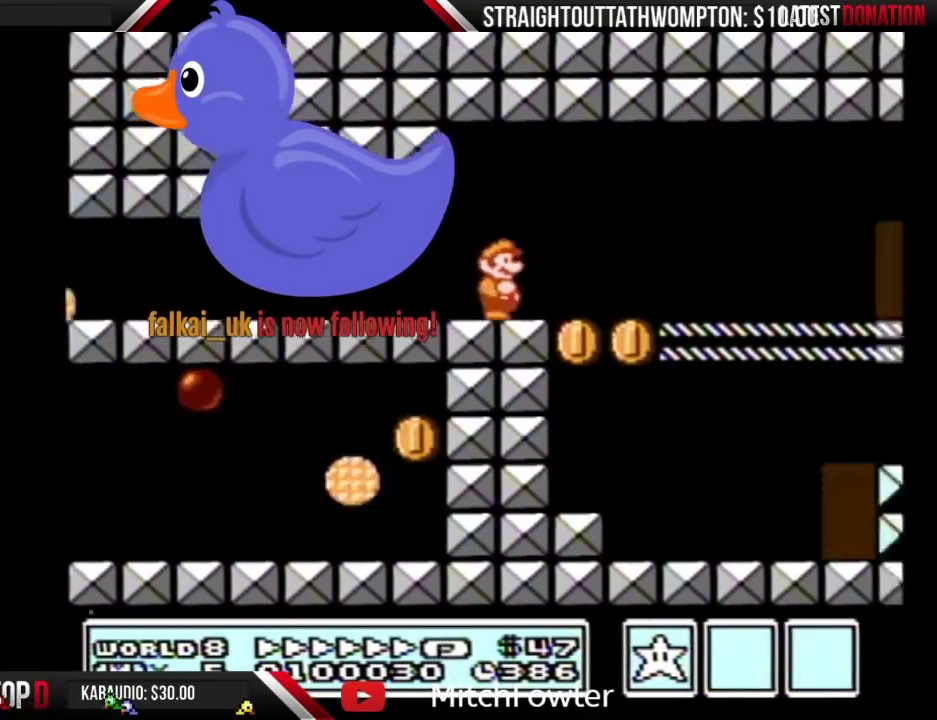
{"buttons": ["B", "DPAD_RIGHT"], "events": []}
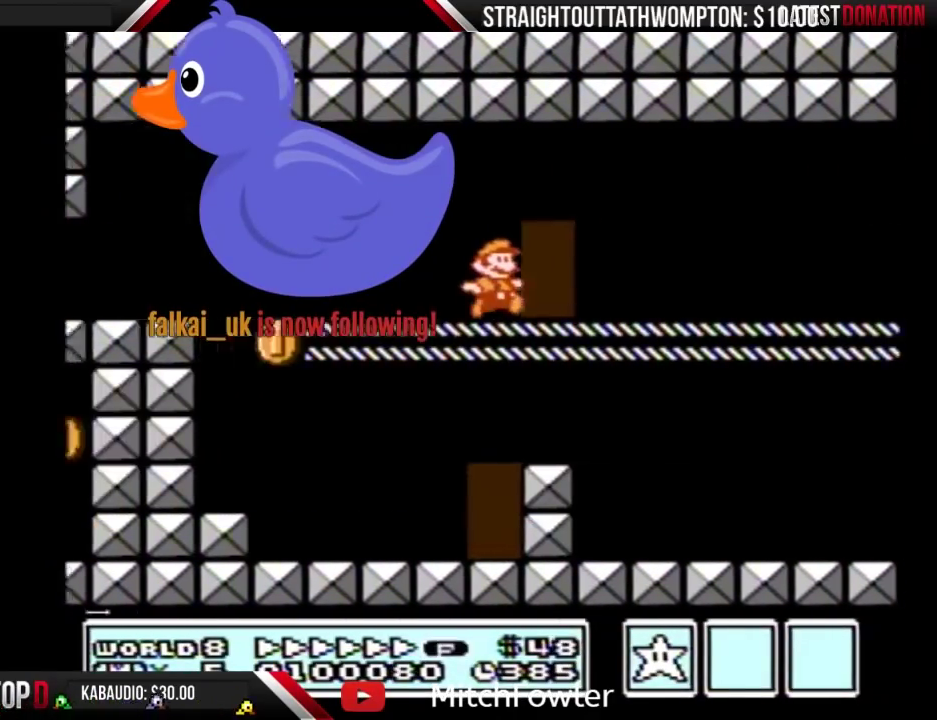
{"buttons": ["B", "DPAD_RIGHT"], "events": []}
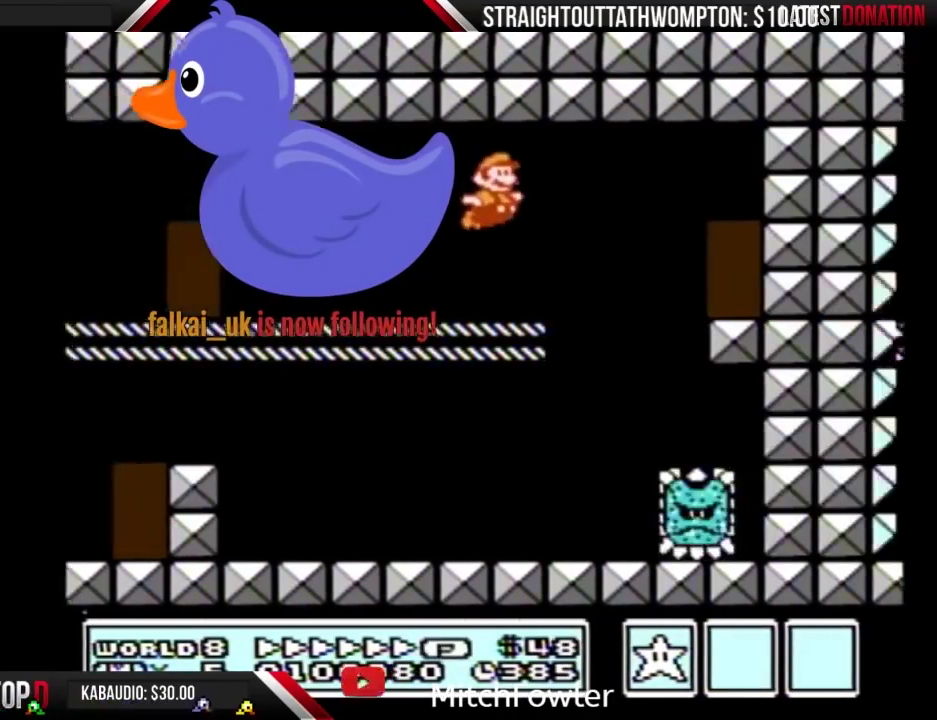
{"buttons": ["B", "DPAD_UP"], "events": [[200, "DPAD_RIGHT", "up"], [233, "DPAD_LEFT", "down"], [367, "DPAD_LEFT", "up"], [400, "DPAD_UP", "down"]]}
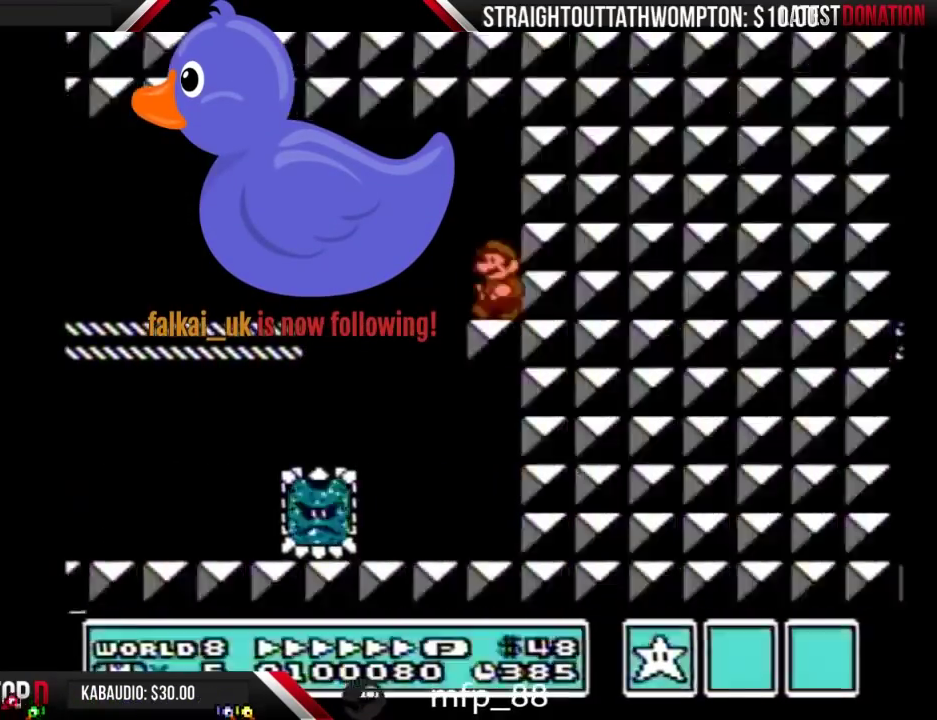
{"buttons": ["B", "DPAD_RIGHT"], "events": [[100, "DPAD_UP", "up"], [500, "DPAD_RIGHT", "down"]]}
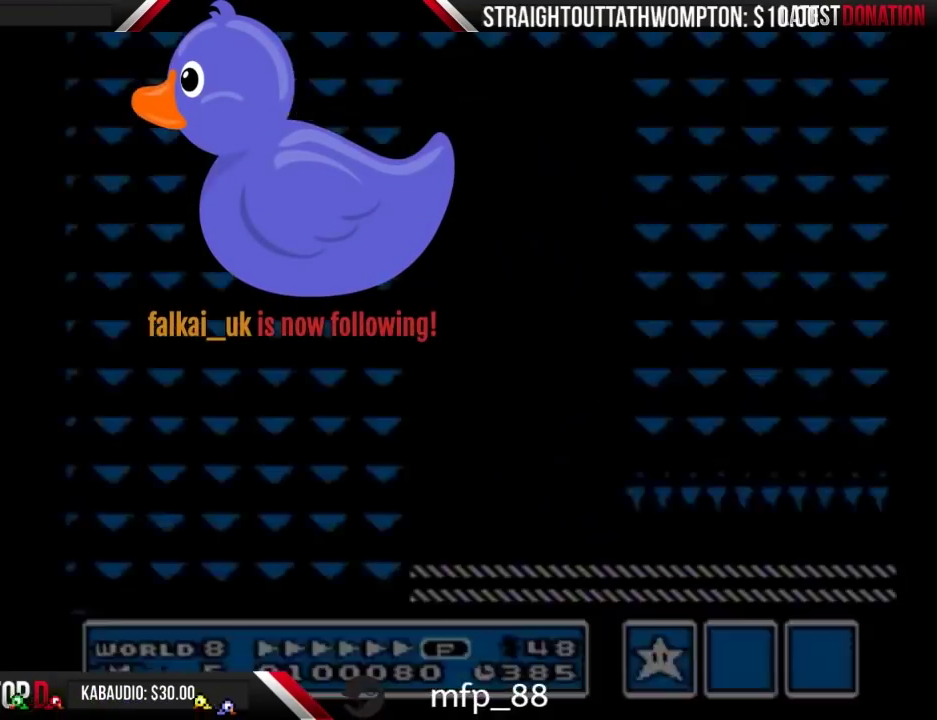
{"buttons": ["B", "DPAD_RIGHT"], "events": []}
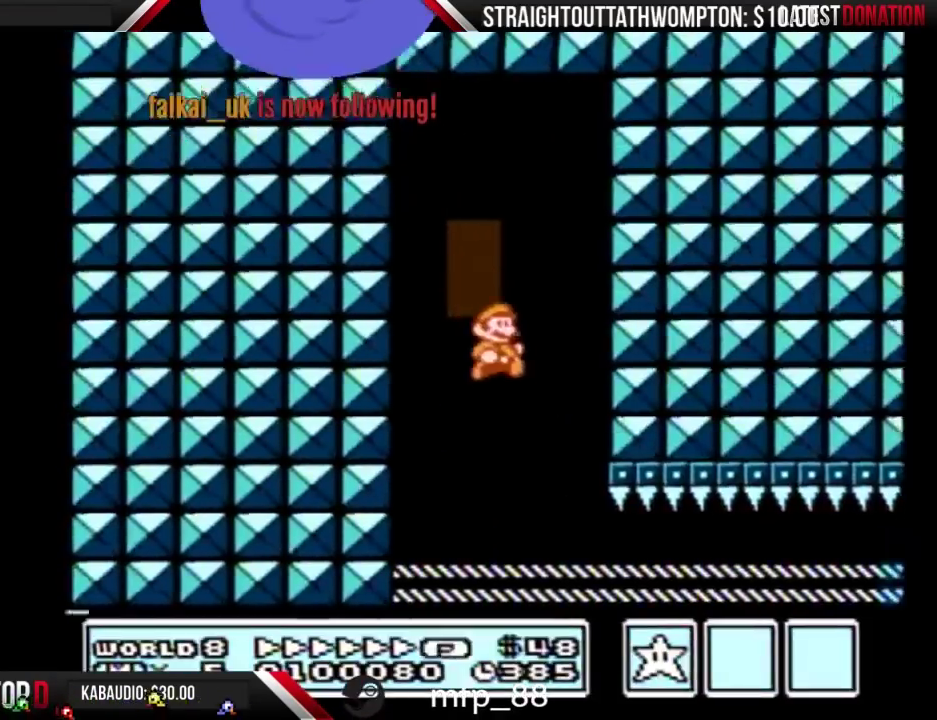
{"buttons": ["B", "DPAD_DOWN"], "events": [[133, "B", "up"], [200, "B", "down"], [367, "DPAD_DOWN", "down"], [367, "DPAD_RIGHT", "up"]]}
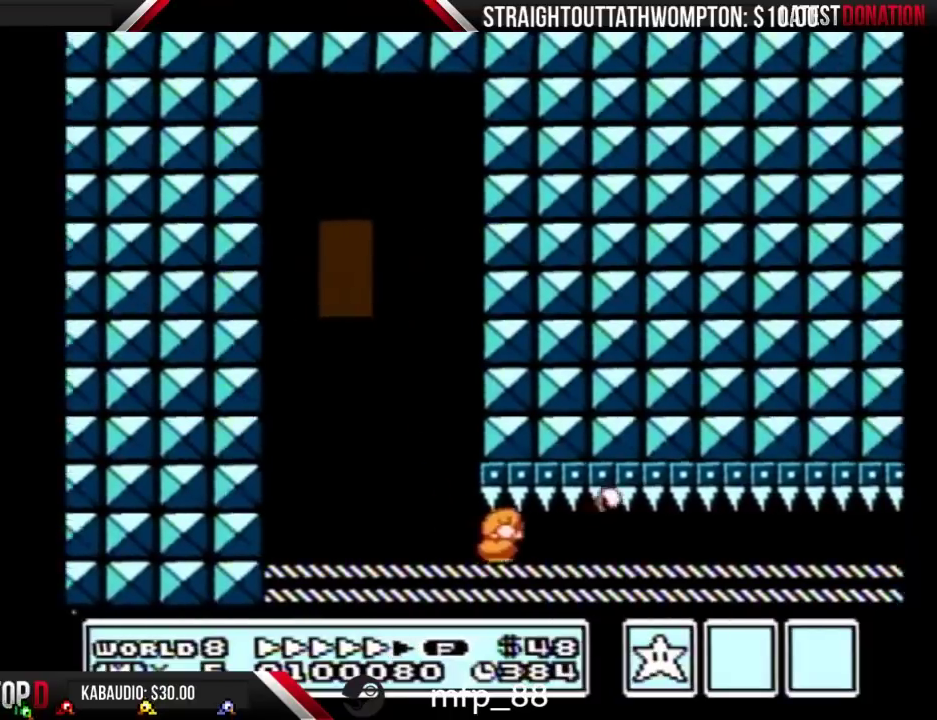
{"buttons": ["DPAD_DOWN"], "events": [[267, "B", "up"]]}
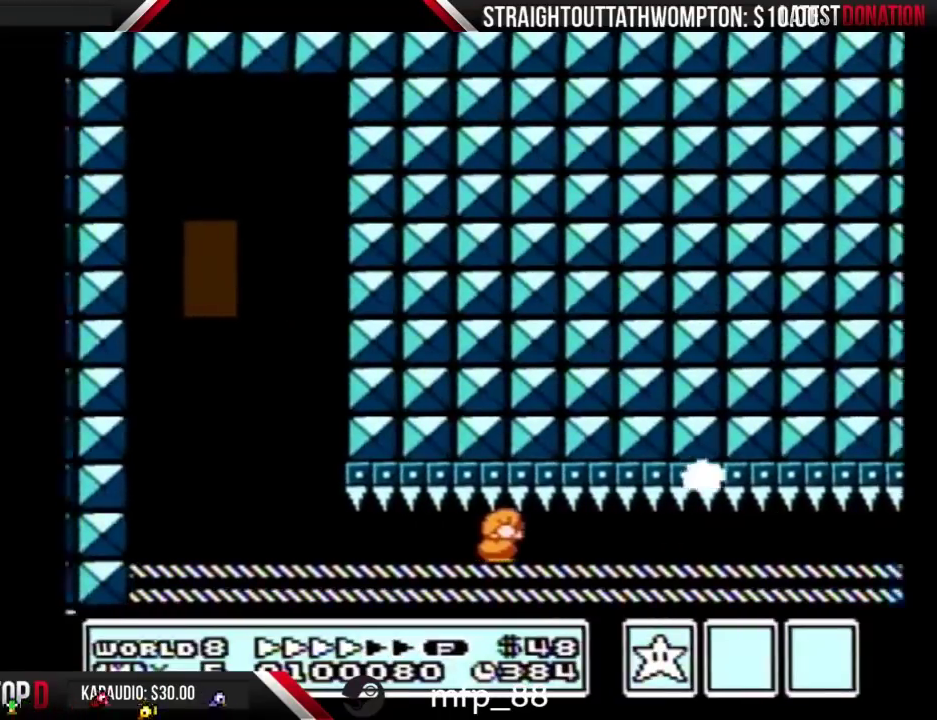
{"buttons": ["DPAD_DOWN"], "events": []}
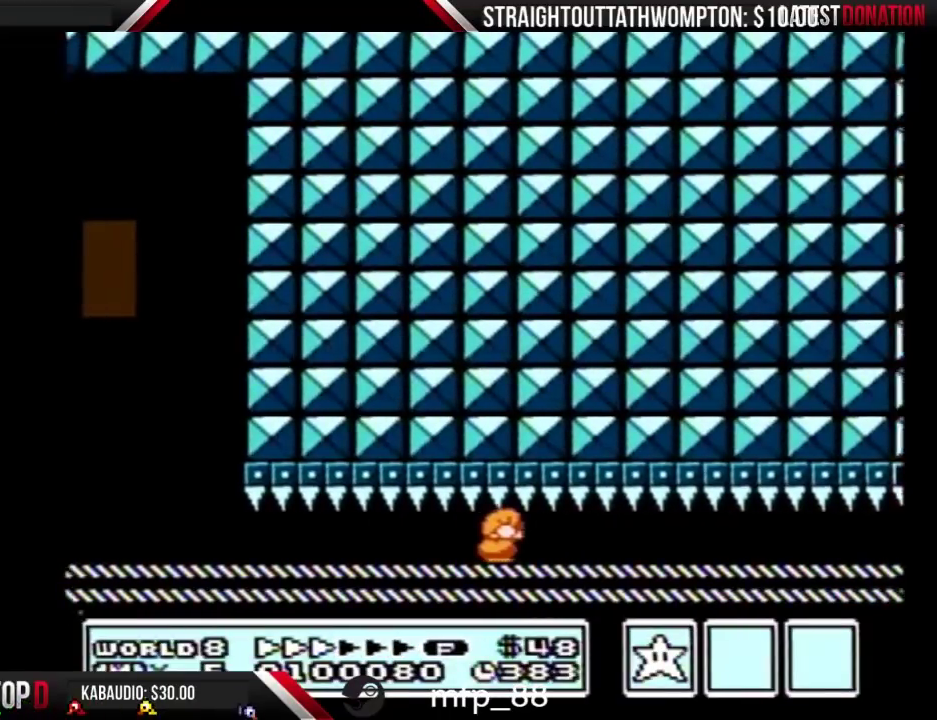
{"buttons": ["DPAD_DOWN"], "events": []}
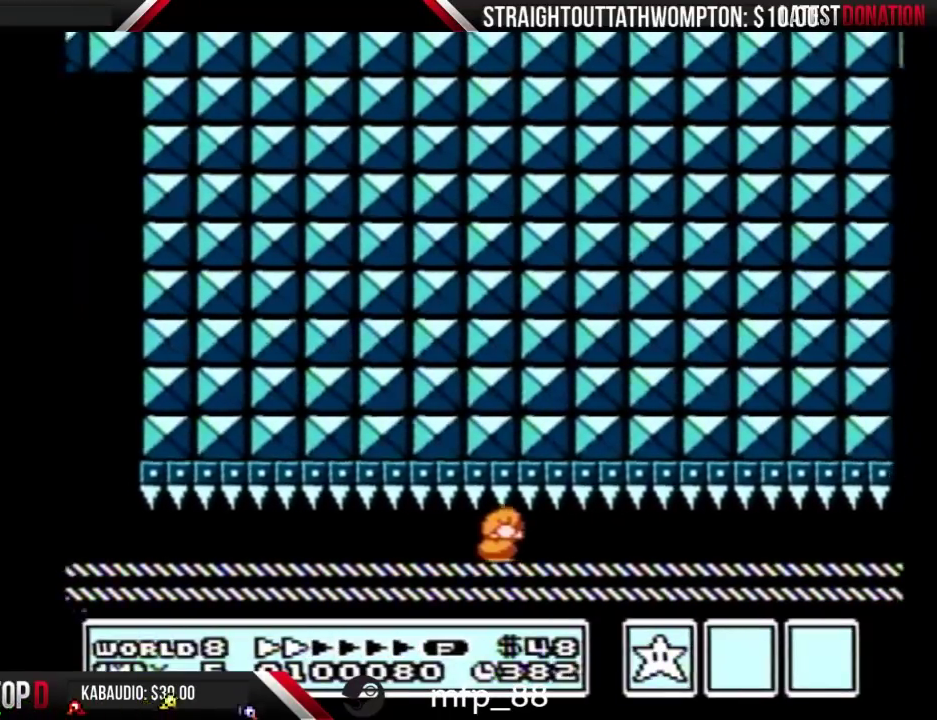
{"buttons": ["DPAD_DOWN"], "events": []}
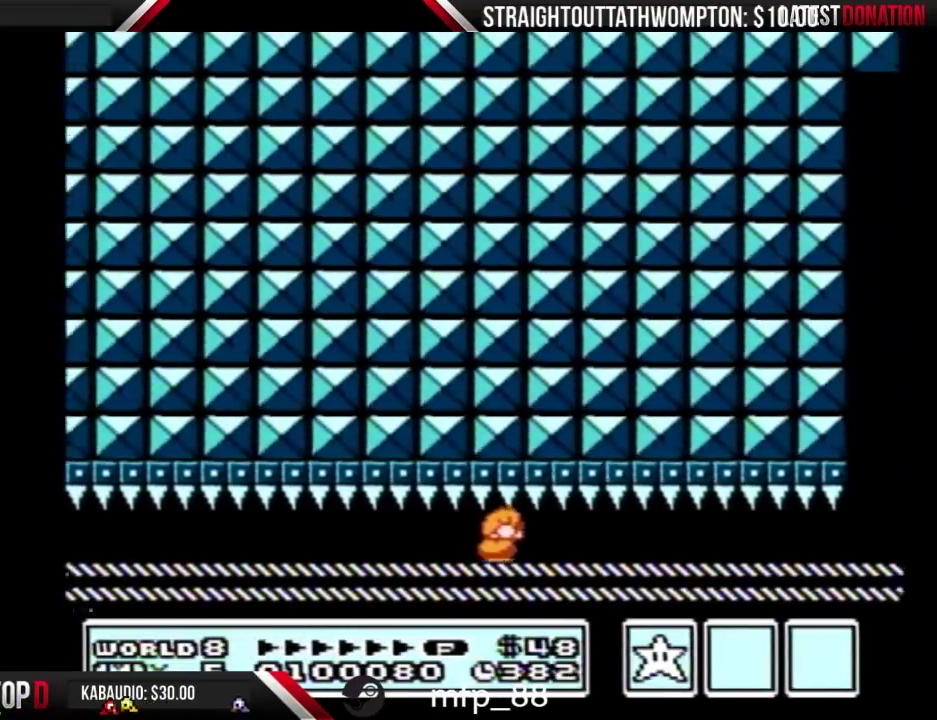
{"buttons": ["DPAD_DOWN"], "events": []}
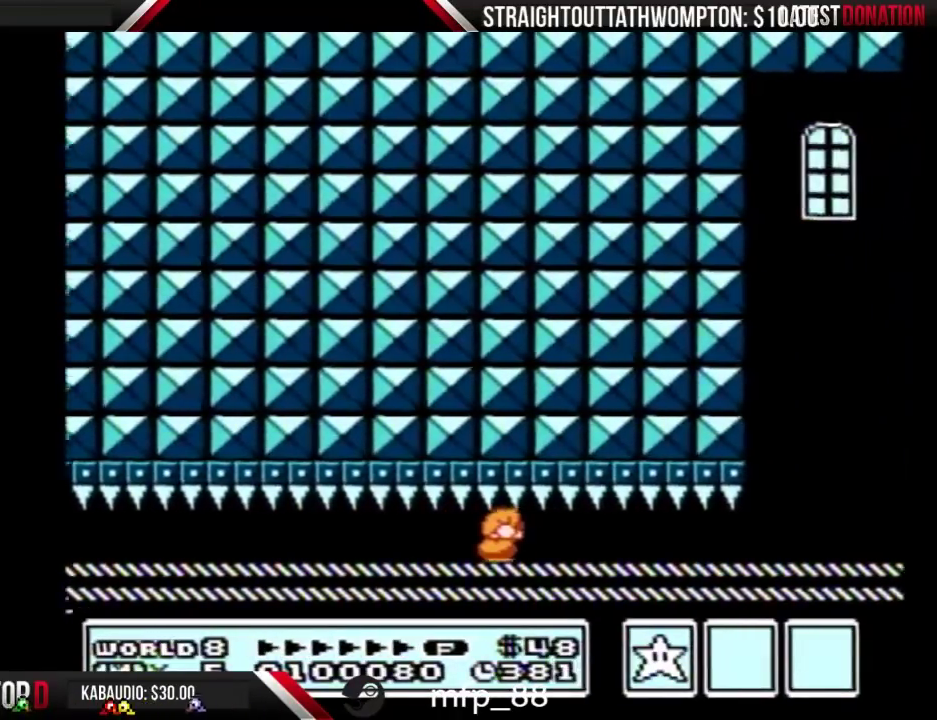
{"buttons": ["DPAD_DOWN"], "events": []}
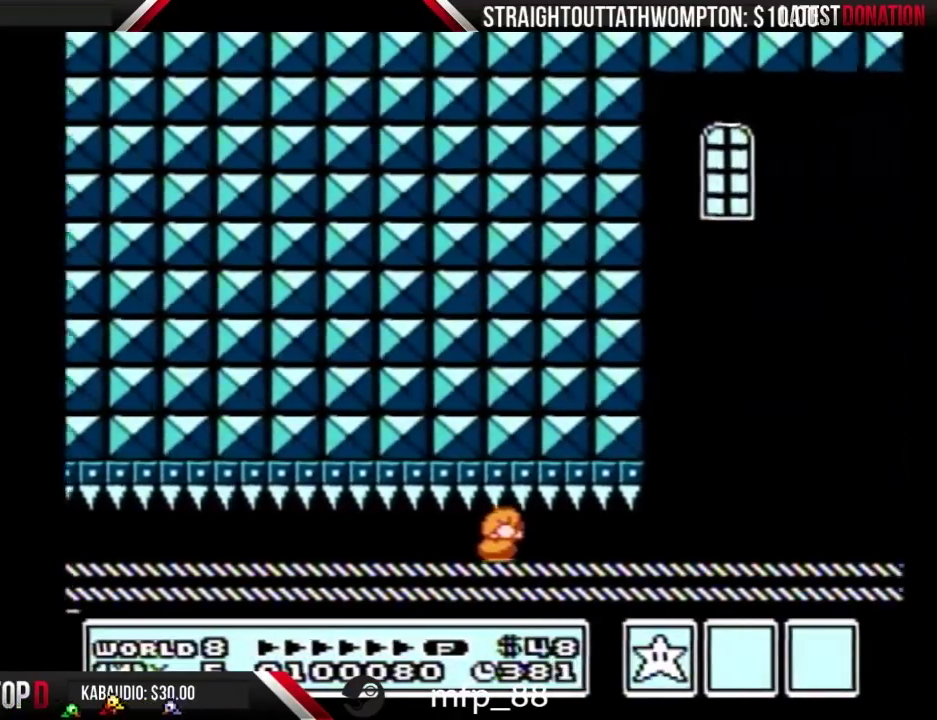
{"buttons": ["B", "DPAD_DOWN"], "events": [[133, "B", "down"]]}
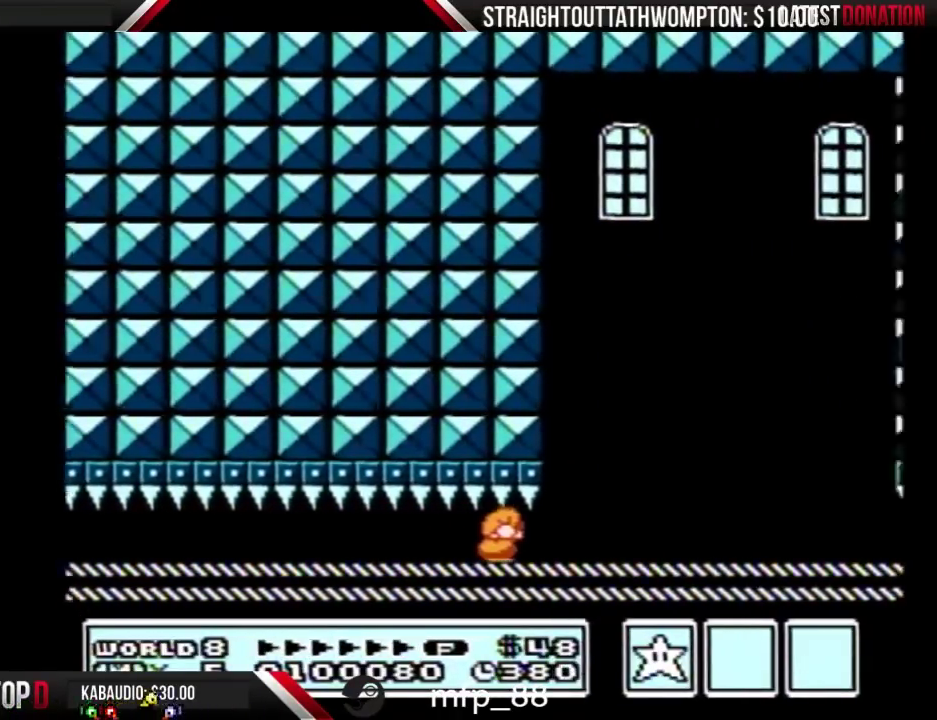
{"buttons": ["B", "DPAD_RIGHT"], "events": [[400, "DPAD_DOWN", "up"], [400, "DPAD_RIGHT", "down"], [433, "B", "up"], [500, "B", "down"]]}
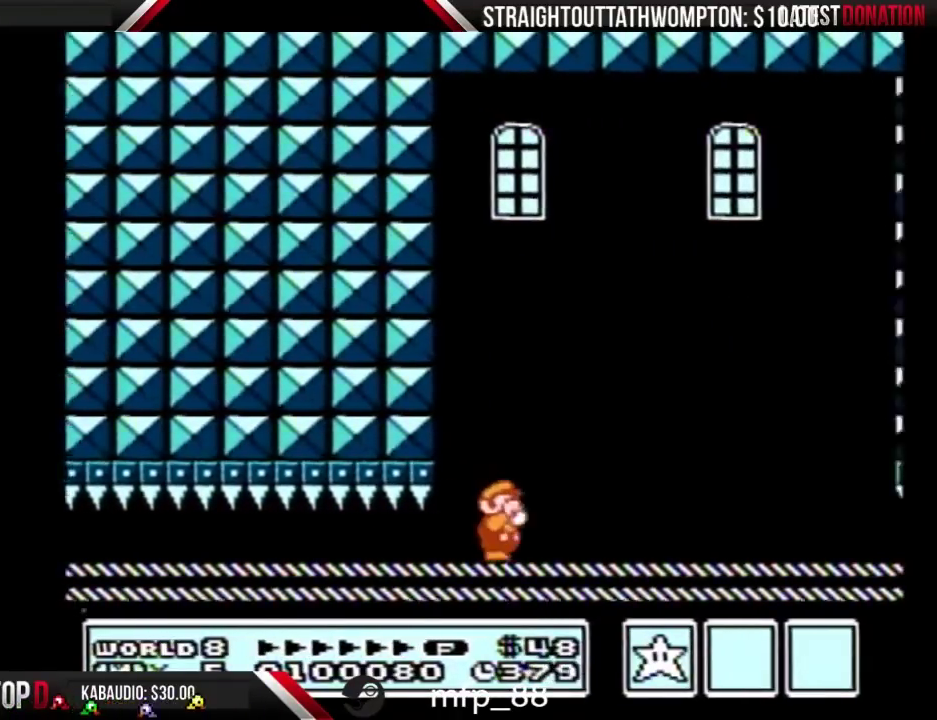
{"buttons": ["B", "DPAD_RIGHT"], "events": [[67, "B", "up"], [133, "B", "down"]]}
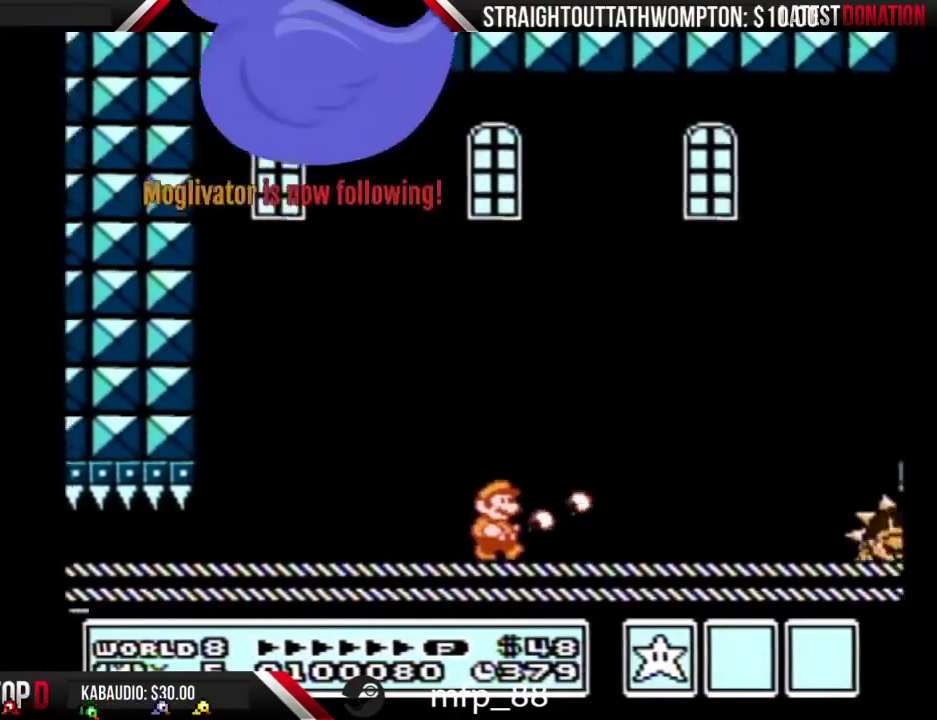
{"buttons": ["B", "DPAD_RIGHT"], "events": []}
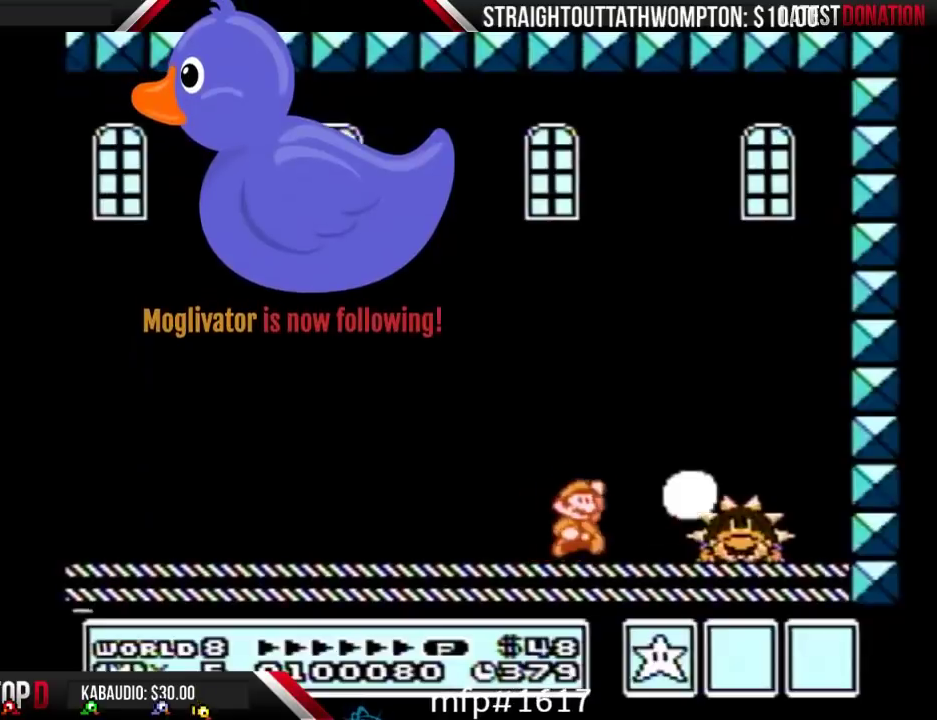
{"buttons": ["B"], "events": [[33, "A", "down"], [167, "A", "up"], [167, "B", "up"], [233, "B", "down"], [300, "B", "up"], [467, "DPAD_RIGHT", "up"], [500, "B", "down"]]}
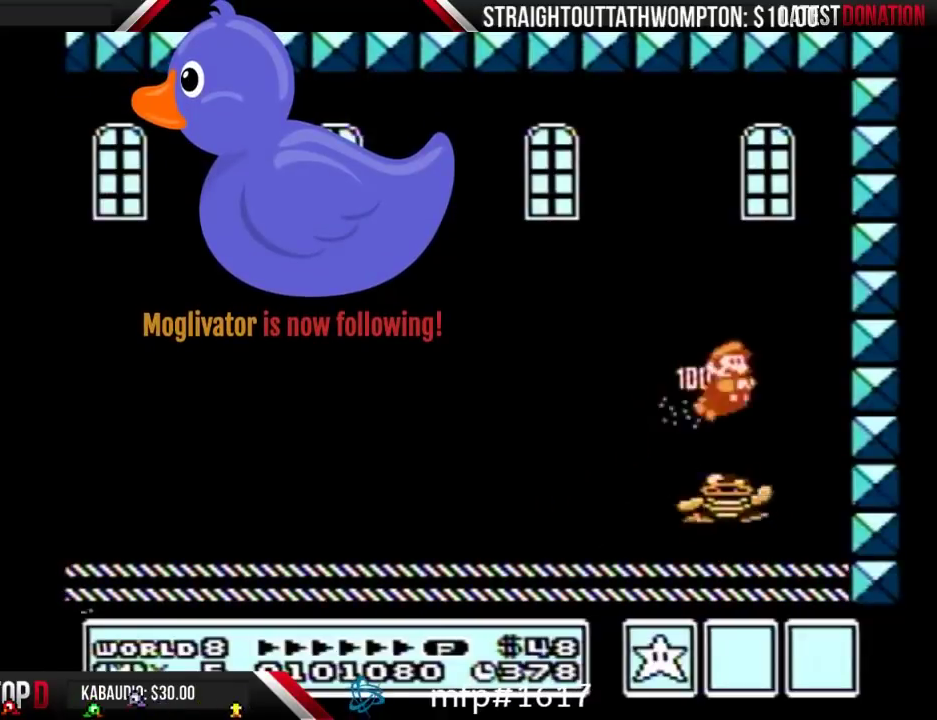
{"buttons": ["A", "B", "DPAD_LEFT"], "events": [[67, "B", "up"], [67, "DPAD_LEFT", "down"], [133, "B", "down"], [433, "A", "down"]]}
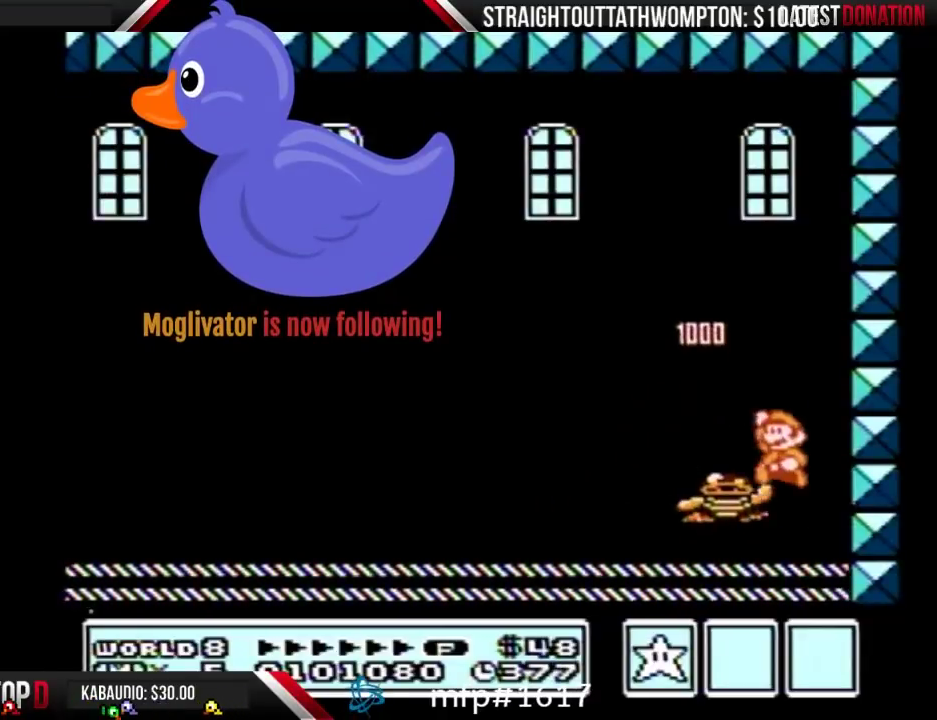
{"buttons": ["B"], "events": [[167, "A", "up"], [233, "DPAD_LEFT", "up"], [300, "DPAD_RIGHT", "down"], [467, "DPAD_RIGHT", "up"]]}
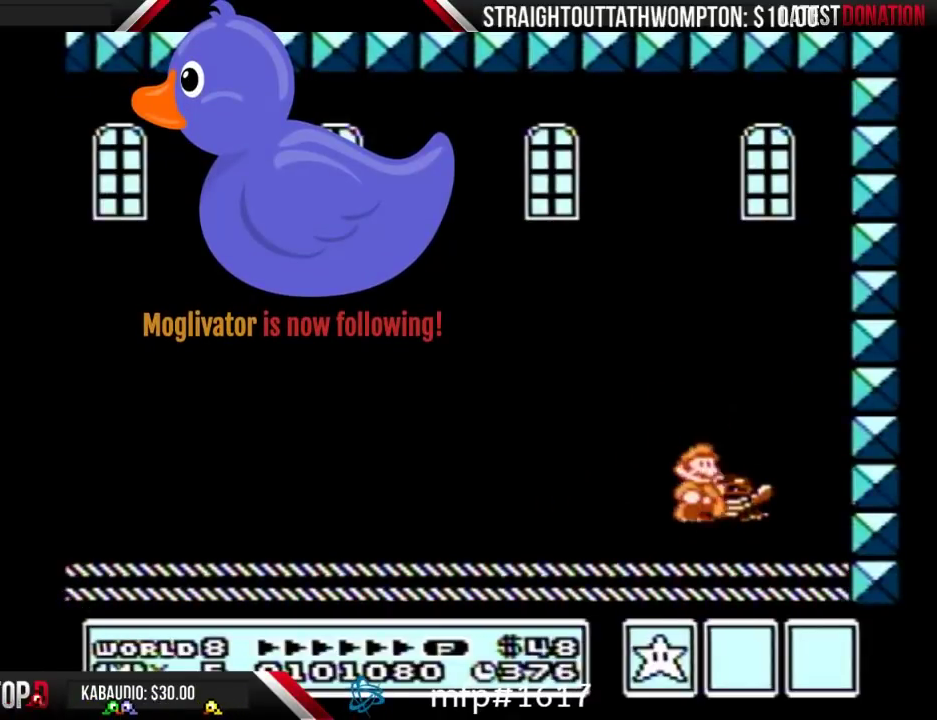
{"buttons": ["A", "B"], "events": [[300, "A", "down"]]}
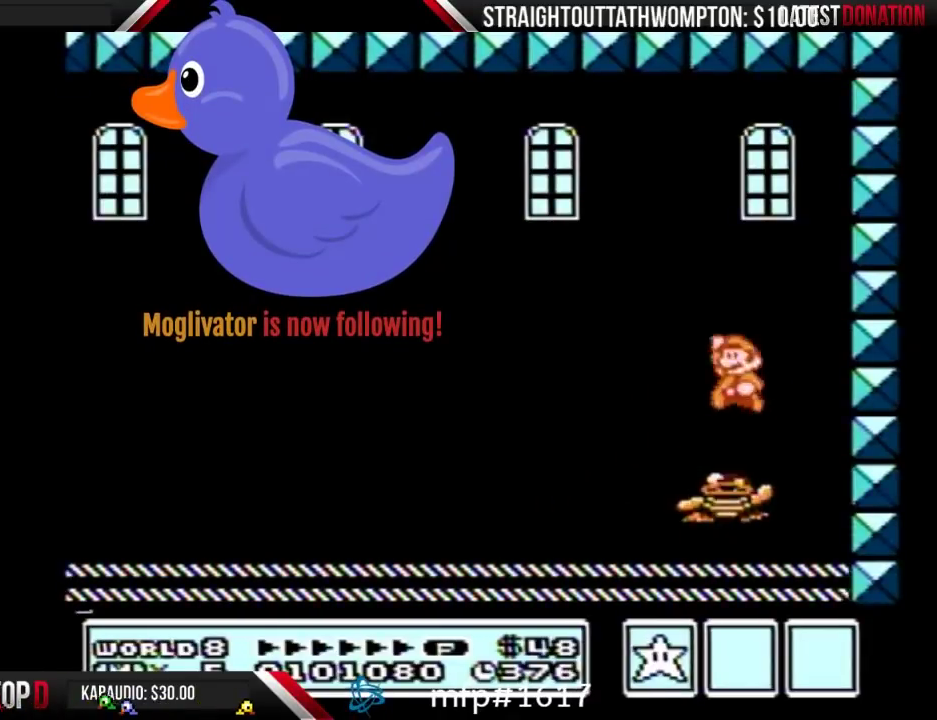
{"buttons": [], "events": [[33, "DPAD_LEFT", "down"], [133, "DPAD_LEFT", "up"], [267, "DPAD_RIGHT", "down"], [333, "B", "up"], [367, "DPAD_RIGHT", "up"], [400, "B", "down"], [500, "A", "up"], [500, "B", "up"]]}